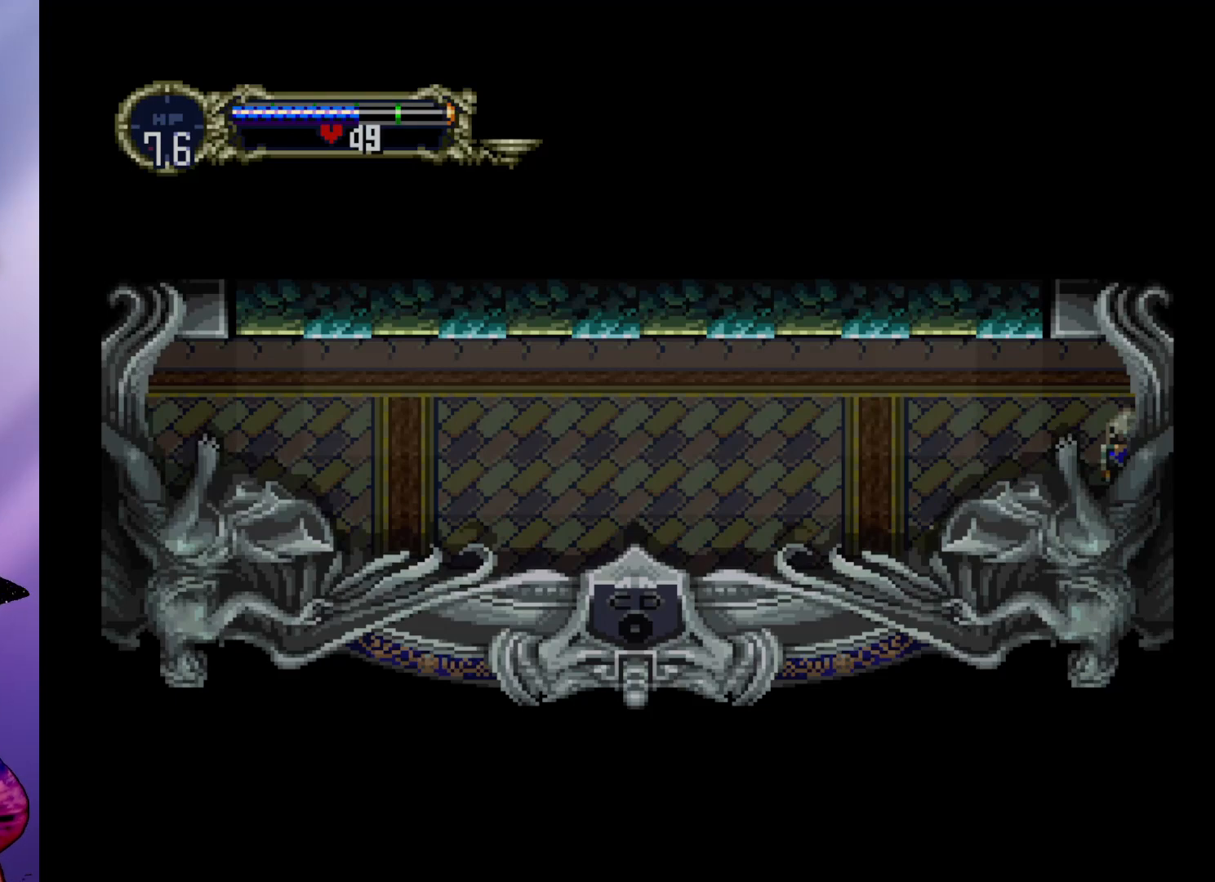
Gameplay with a controller (arcade stick); each line is a JSON object with the inputs held at the frame after it. "events" lists button and stick changes between this image and that frame as [ms after this image, input, new state], when the widget could be followed in between. Not read: L3 R3.
{"buttons": [], "left_stick": "center", "events": []}
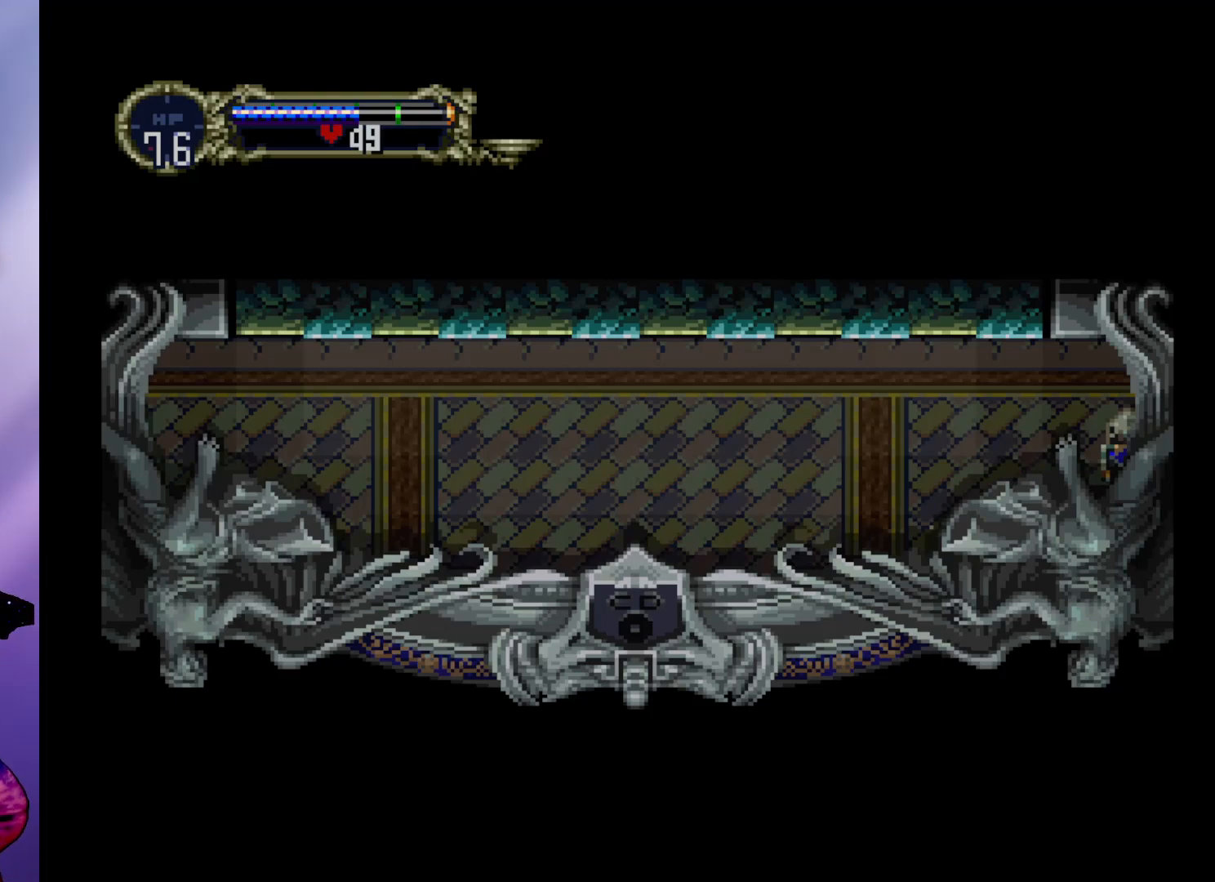
{"buttons": [], "left_stick": "center", "events": []}
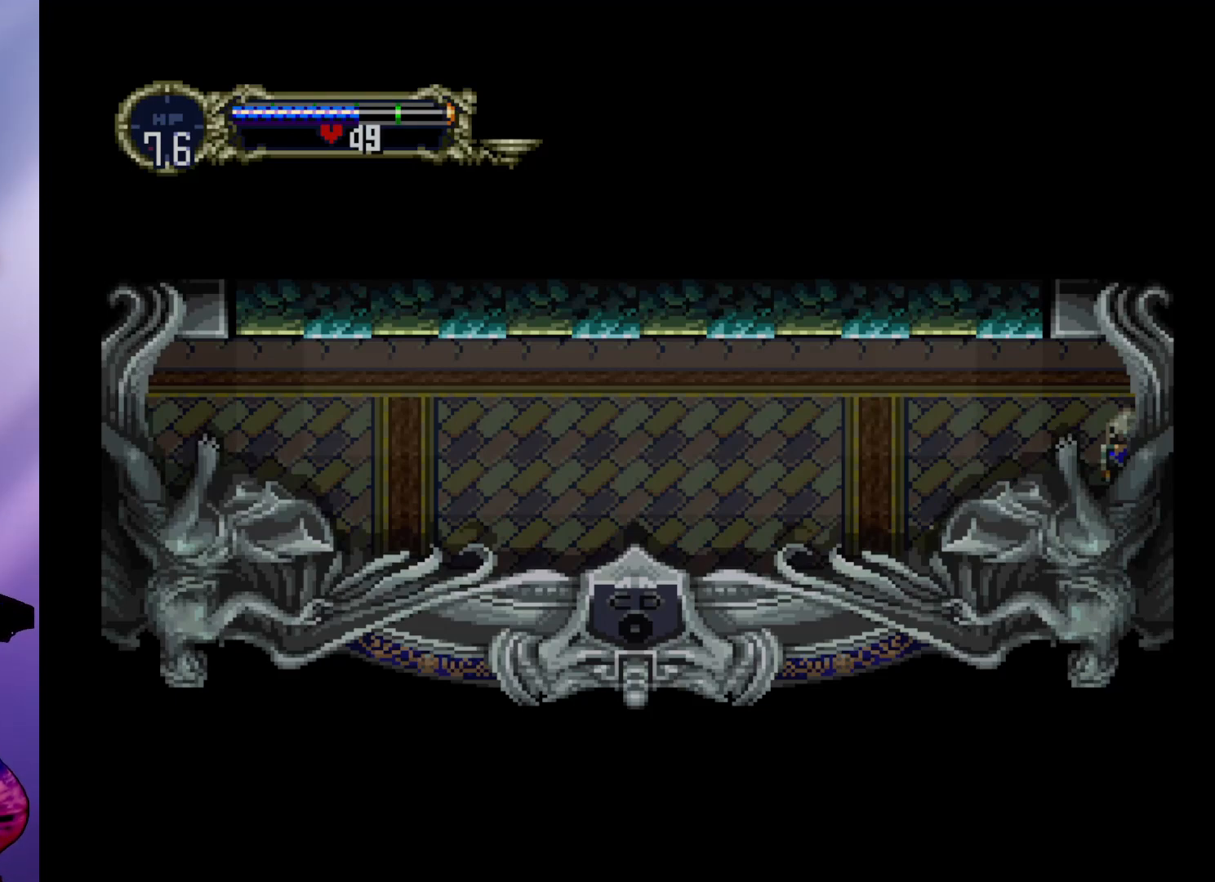
{"buttons": [], "left_stick": "center", "events": [[33, "left_stick", "right"], [367, "left_stick", "center"]]}
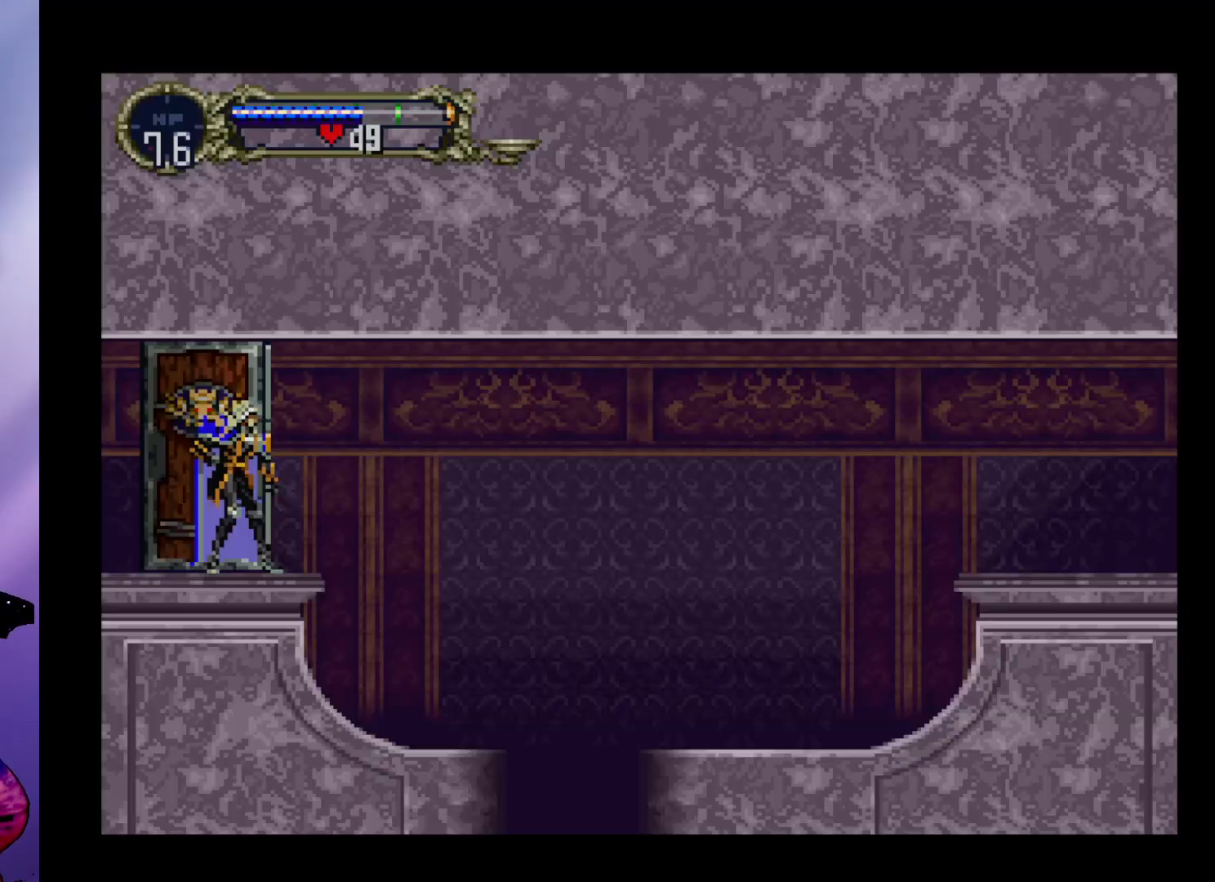
{"buttons": [], "left_stick": "center", "events": []}
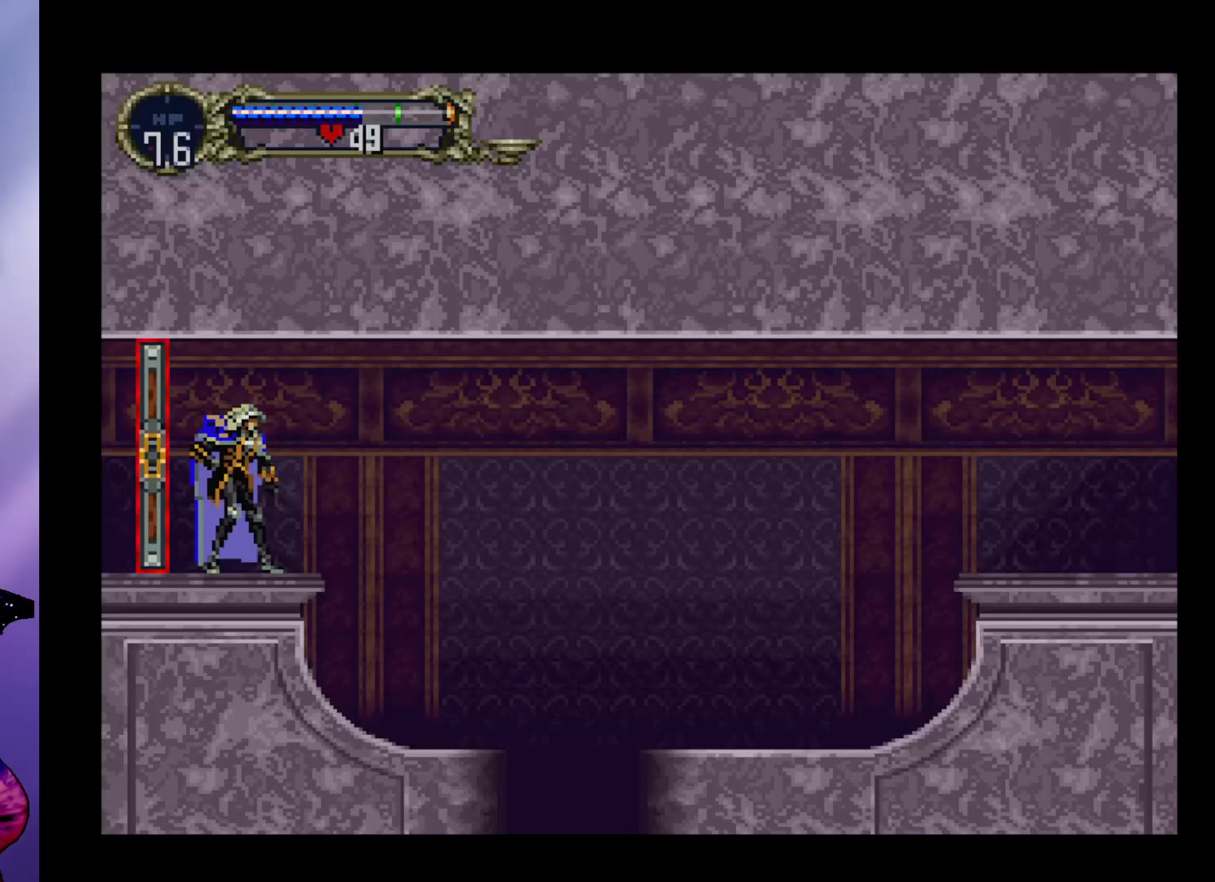
{"buttons": [], "left_stick": "right", "events": [[200, "left_stick", "right"]]}
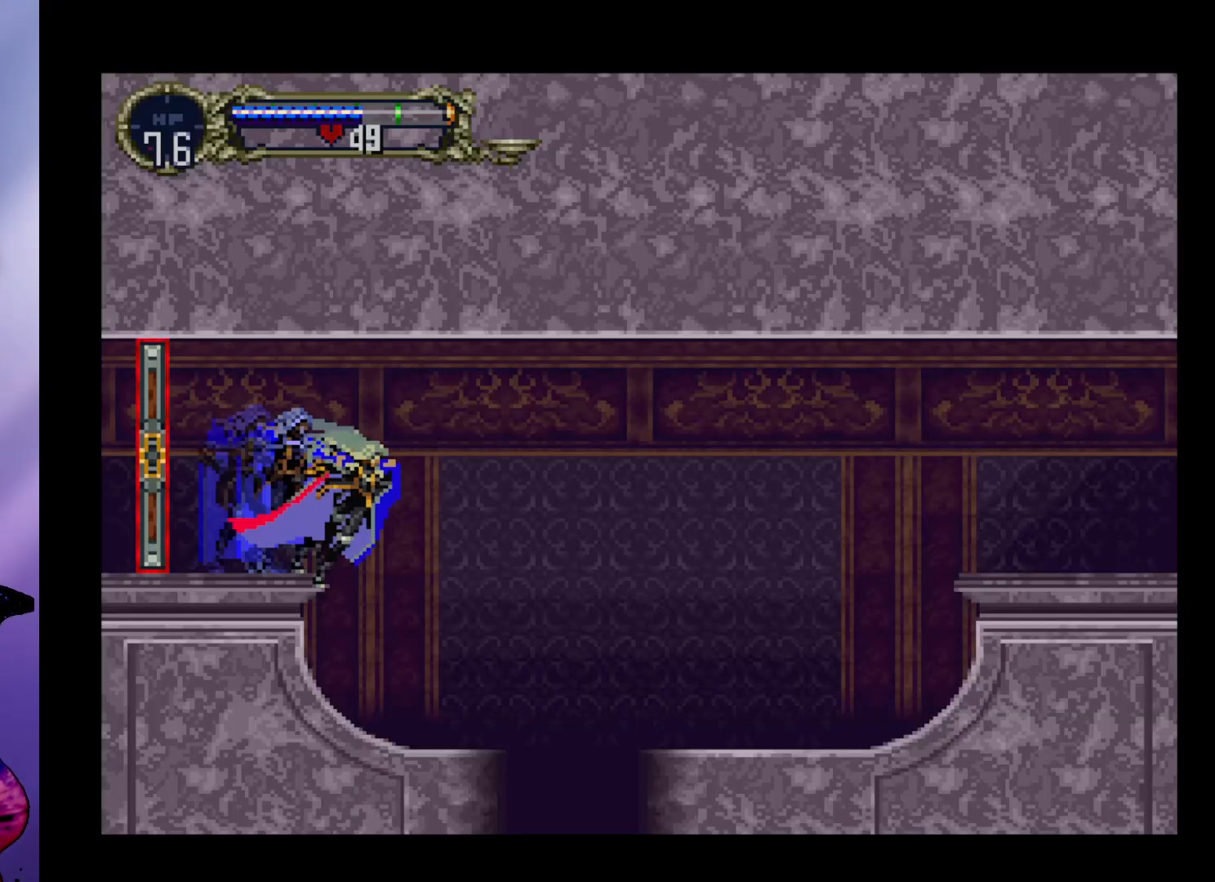
{"buttons": ["A"], "left_stick": "right", "events": [[67, "left_stick", "left"], [267, "left_stick", "right"], [433, "A", "down"]]}
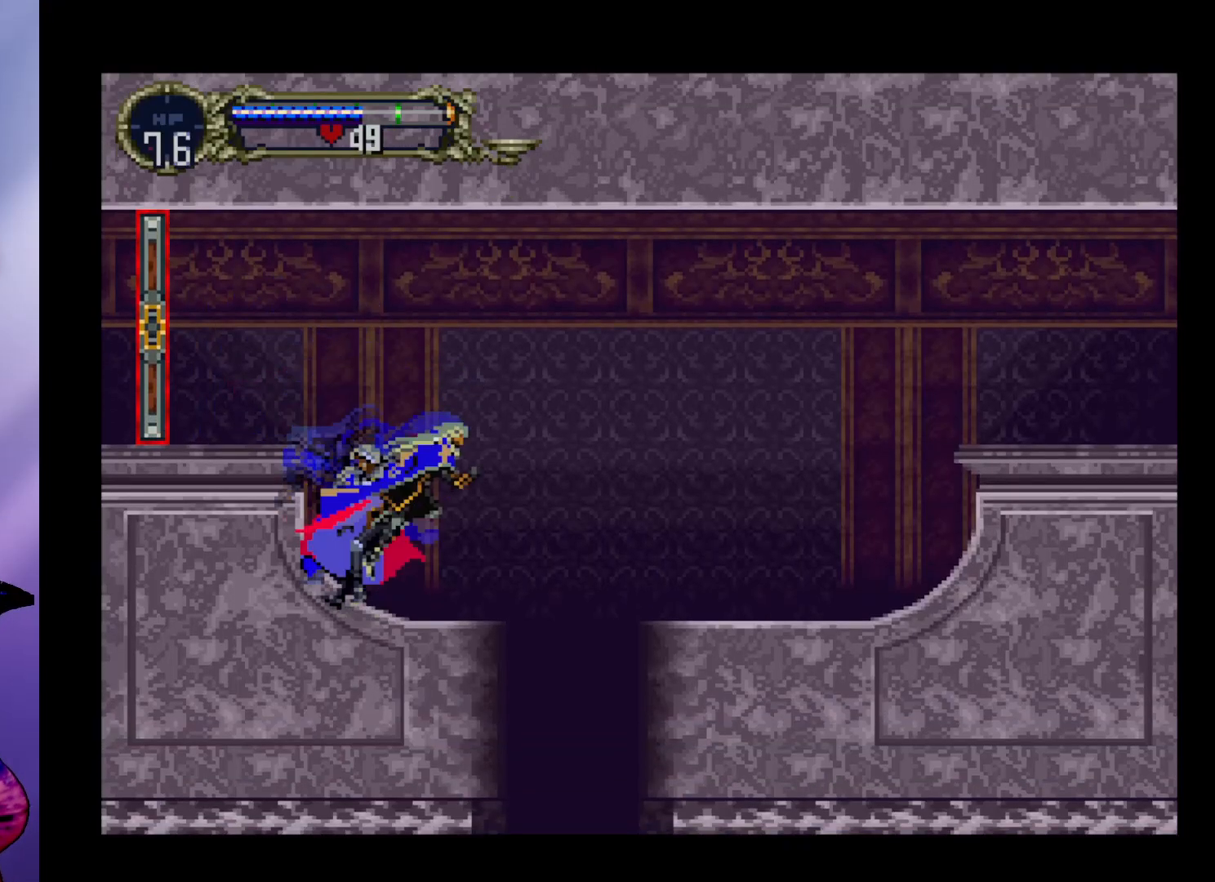
{"buttons": [], "left_stick": "right", "events": [[300, "A", "up"]]}
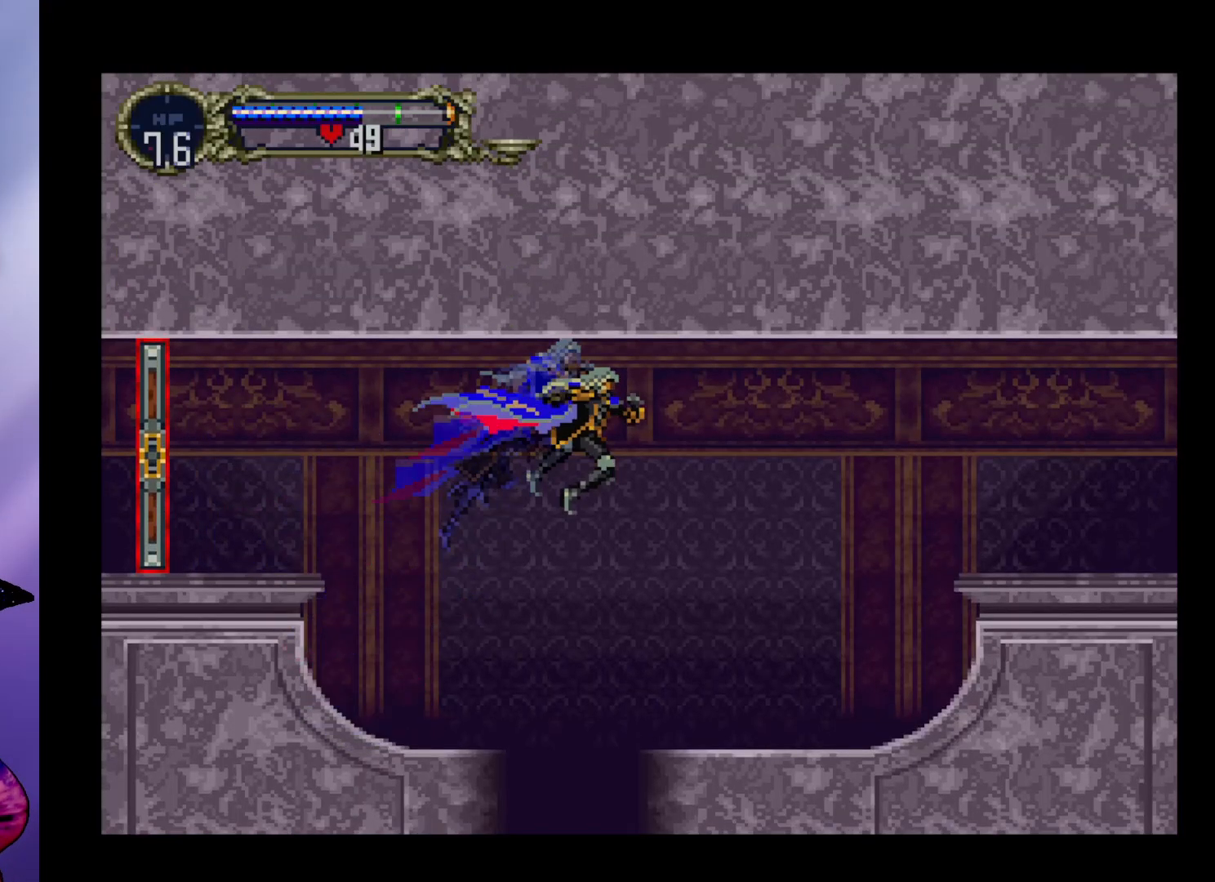
{"buttons": [], "left_stick": "right", "events": [[100, "A", "down"], [333, "A", "up"]]}
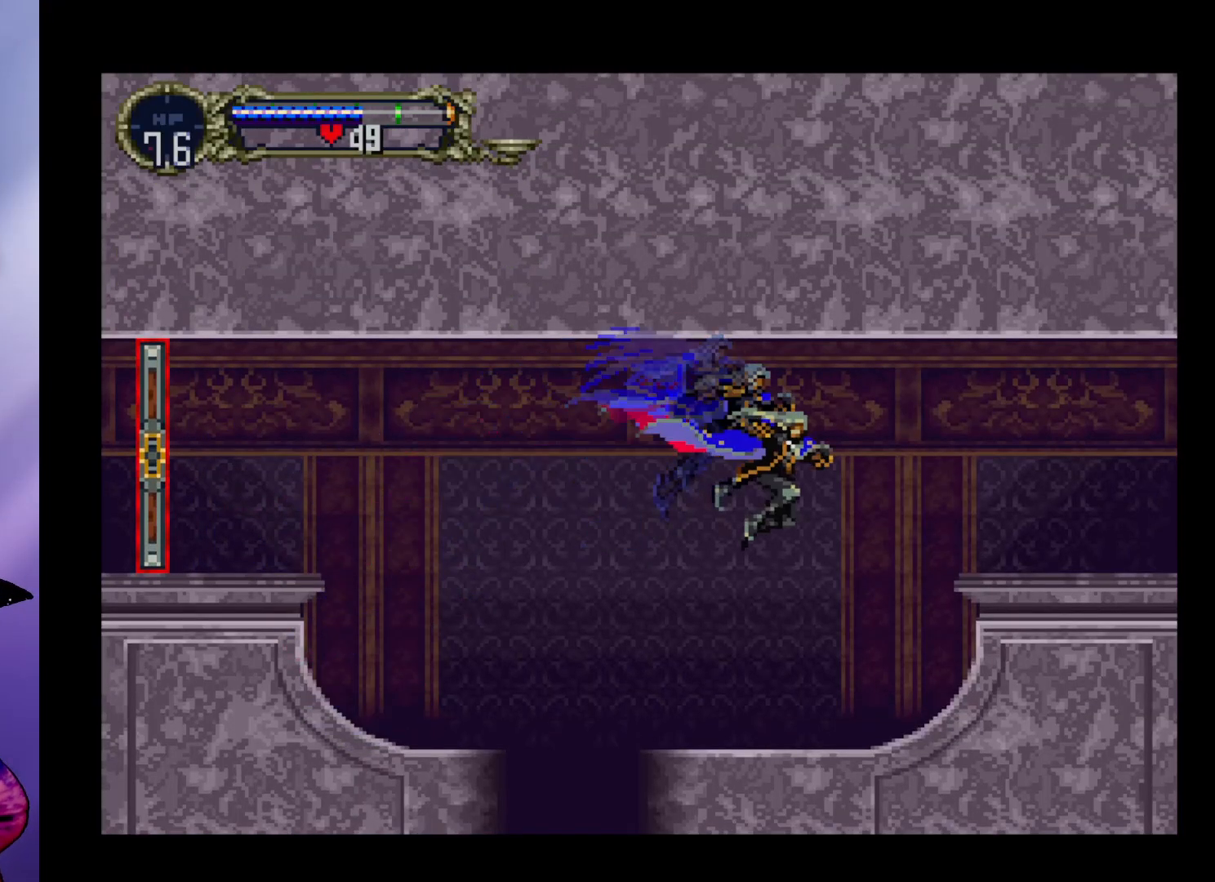
{"buttons": ["A"], "left_stick": "right", "events": [[367, "A", "down"]]}
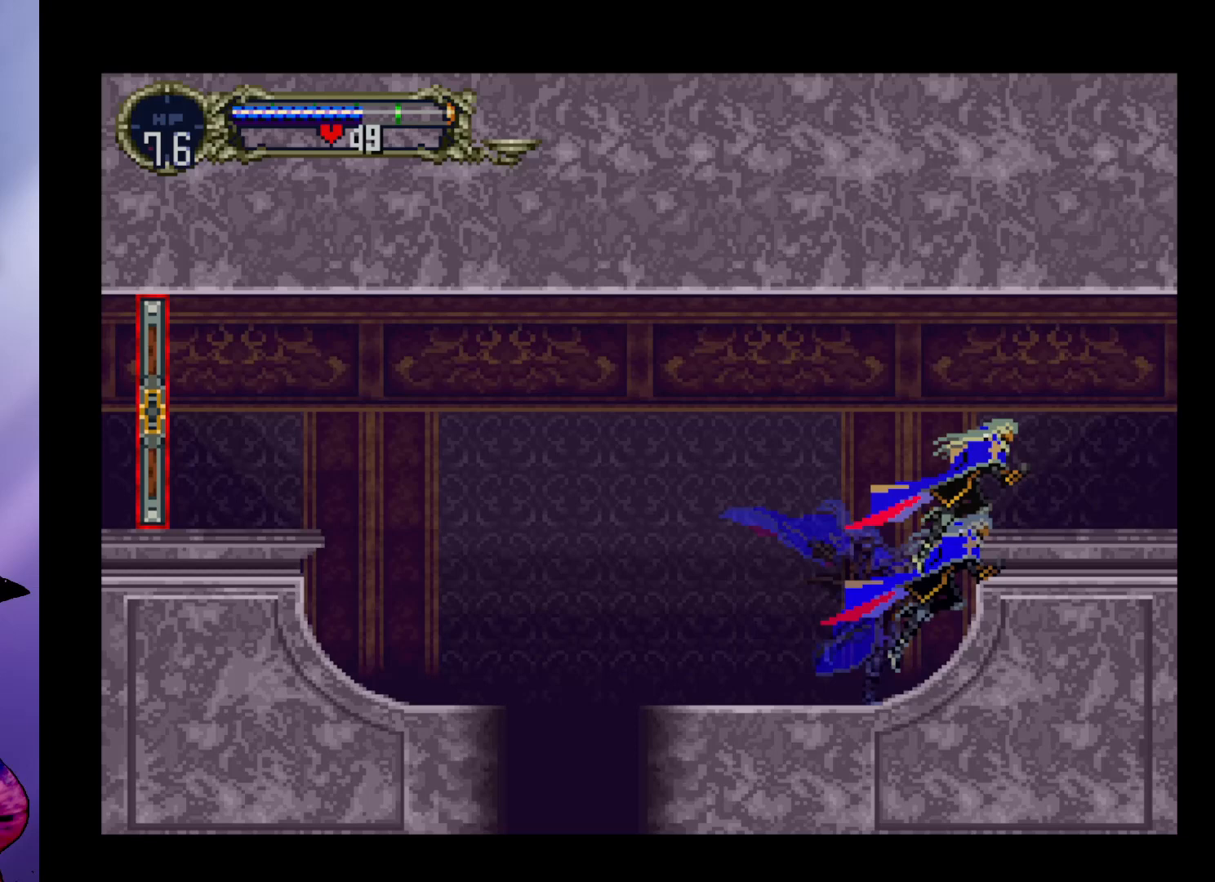
{"buttons": ["R2"], "left_stick": "right", "events": [[67, "A", "up"], [500, "R2", "down"]]}
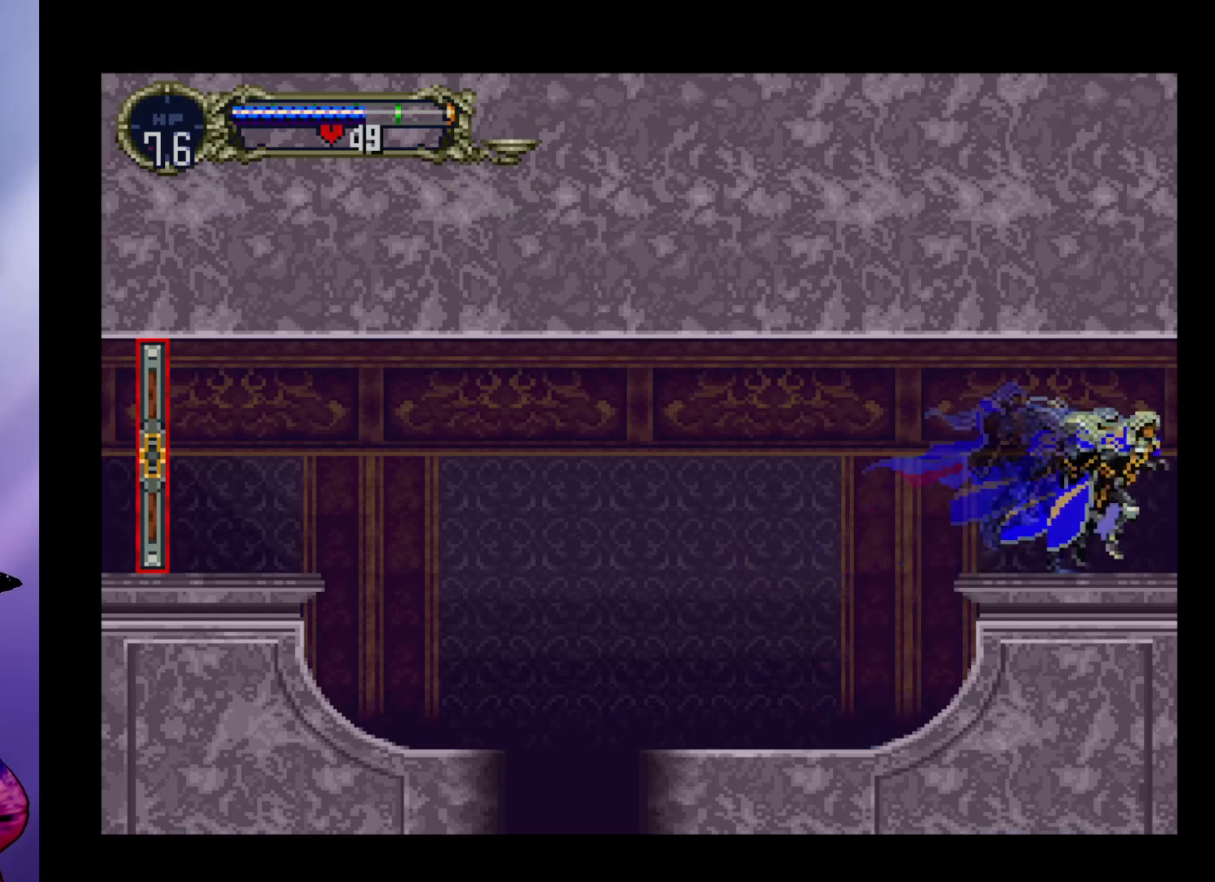
{"buttons": [], "left_stick": "right", "events": [[133, "R2", "up"]]}
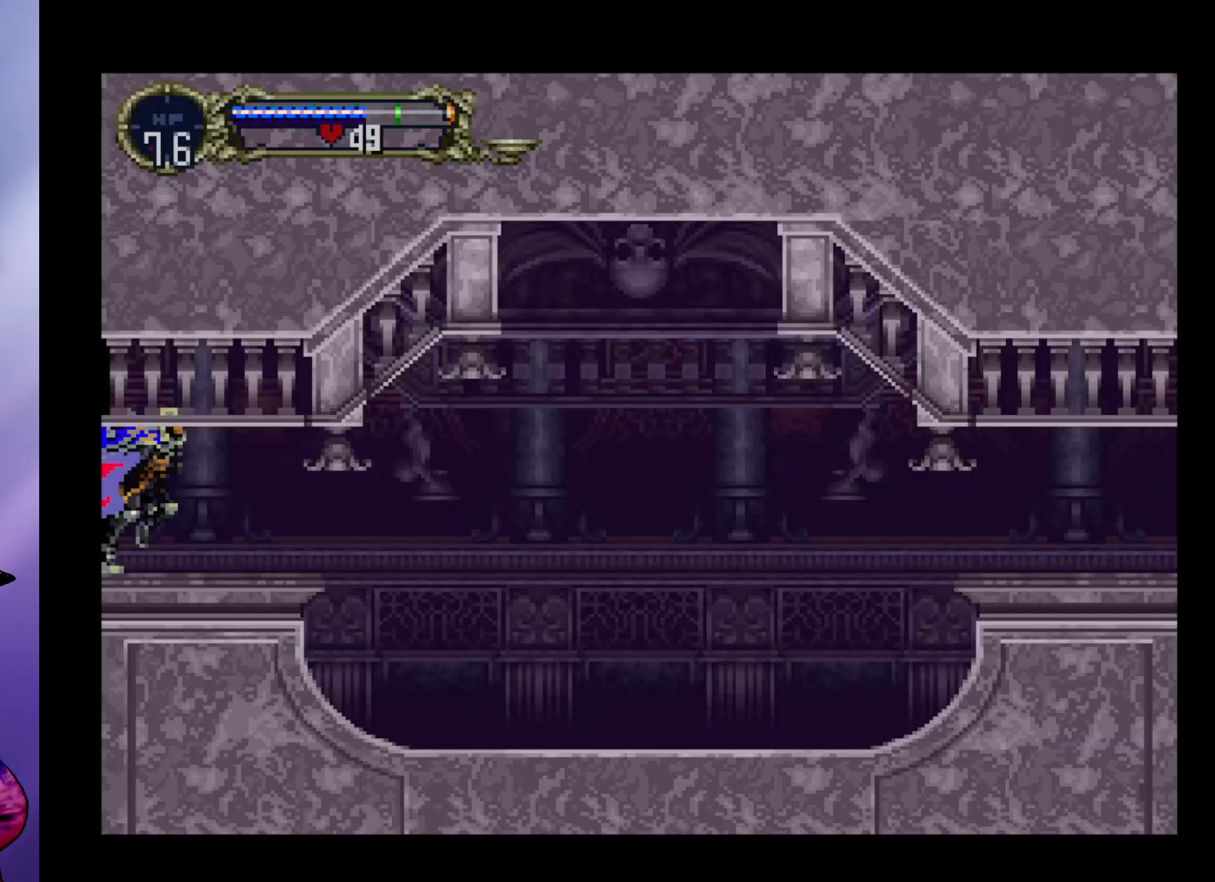
{"buttons": [], "left_stick": "right", "events": [[300, "R2", "down"], [467, "R2", "up"]]}
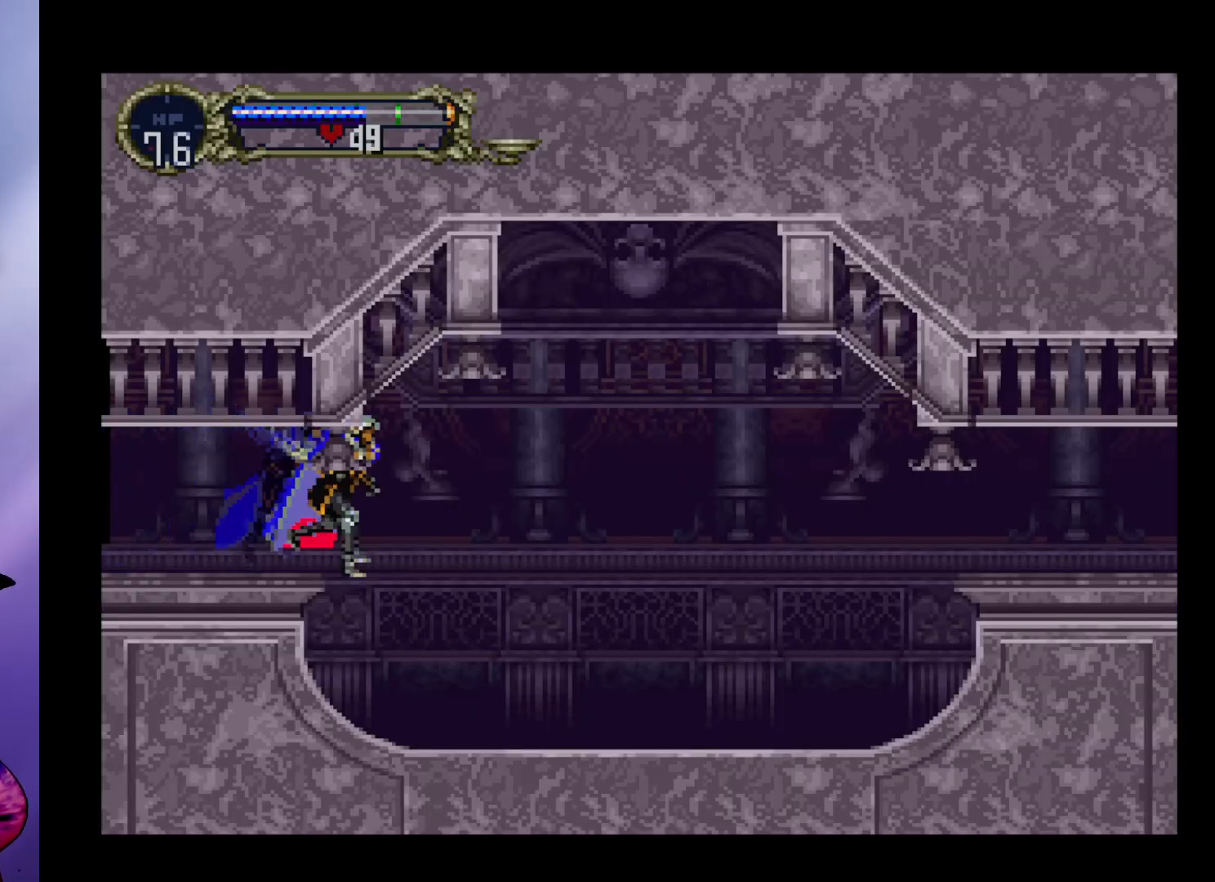
{"buttons": [], "left_stick": "right", "events": [[67, "R1", "down"], [167, "R1", "up"]]}
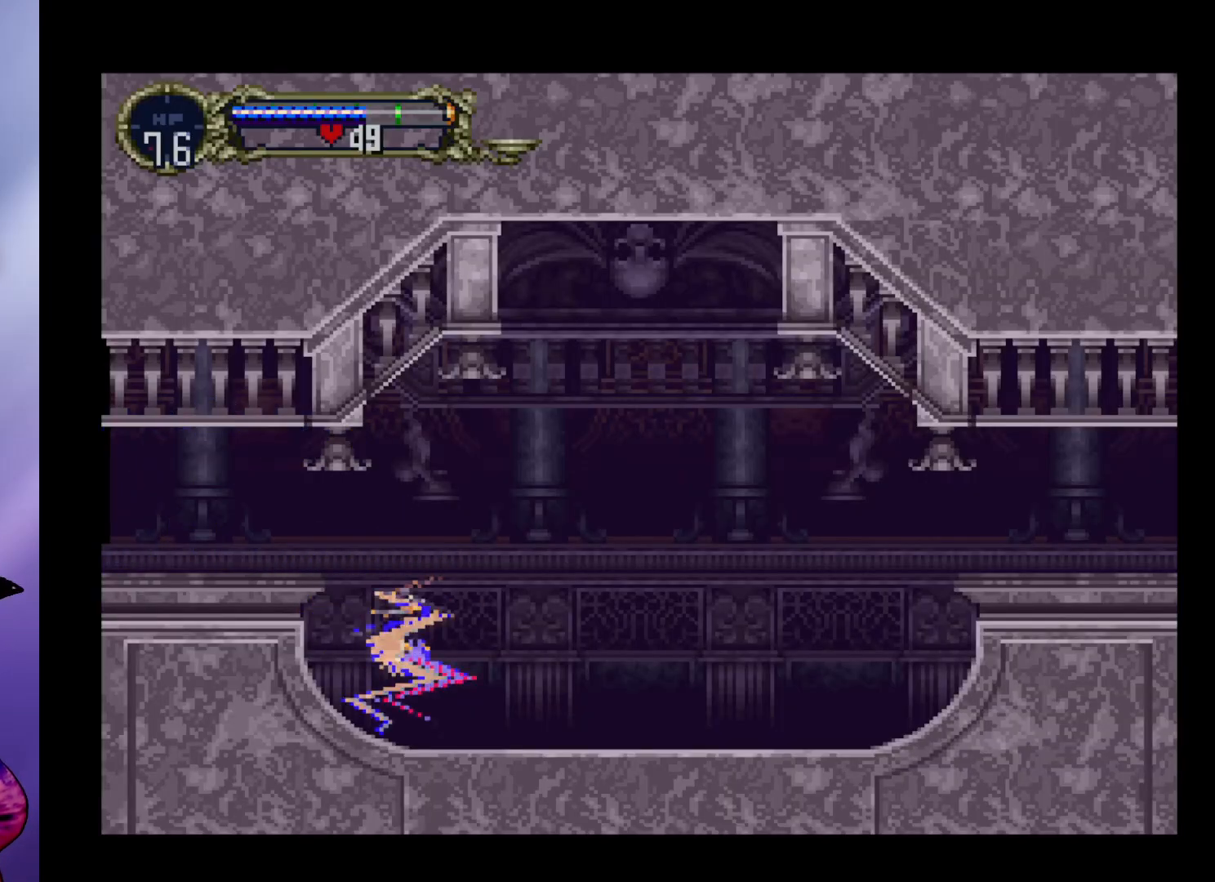
{"buttons": [], "left_stick": "up-right", "events": [[100, "left_stick", "up-right"]]}
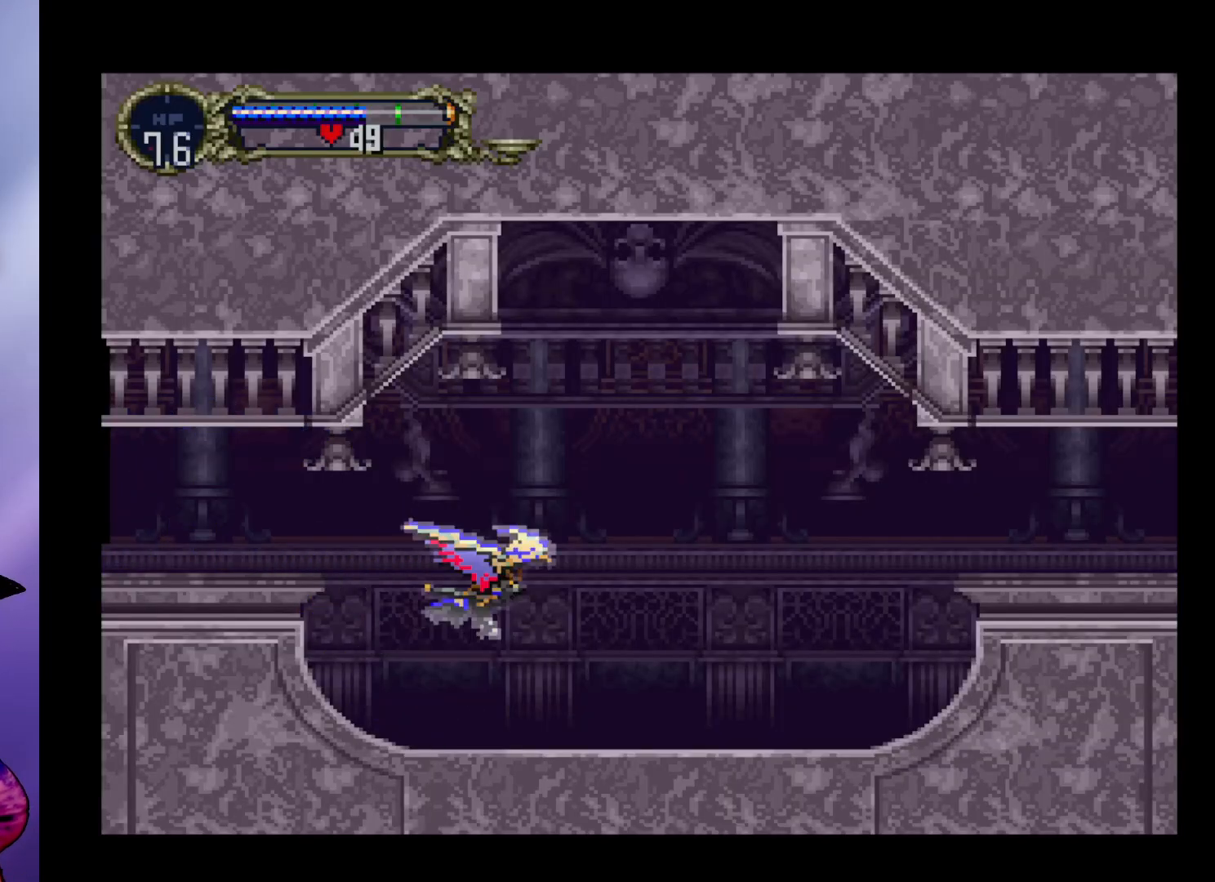
{"buttons": [], "left_stick": "right", "events": [[267, "left_stick", "right"]]}
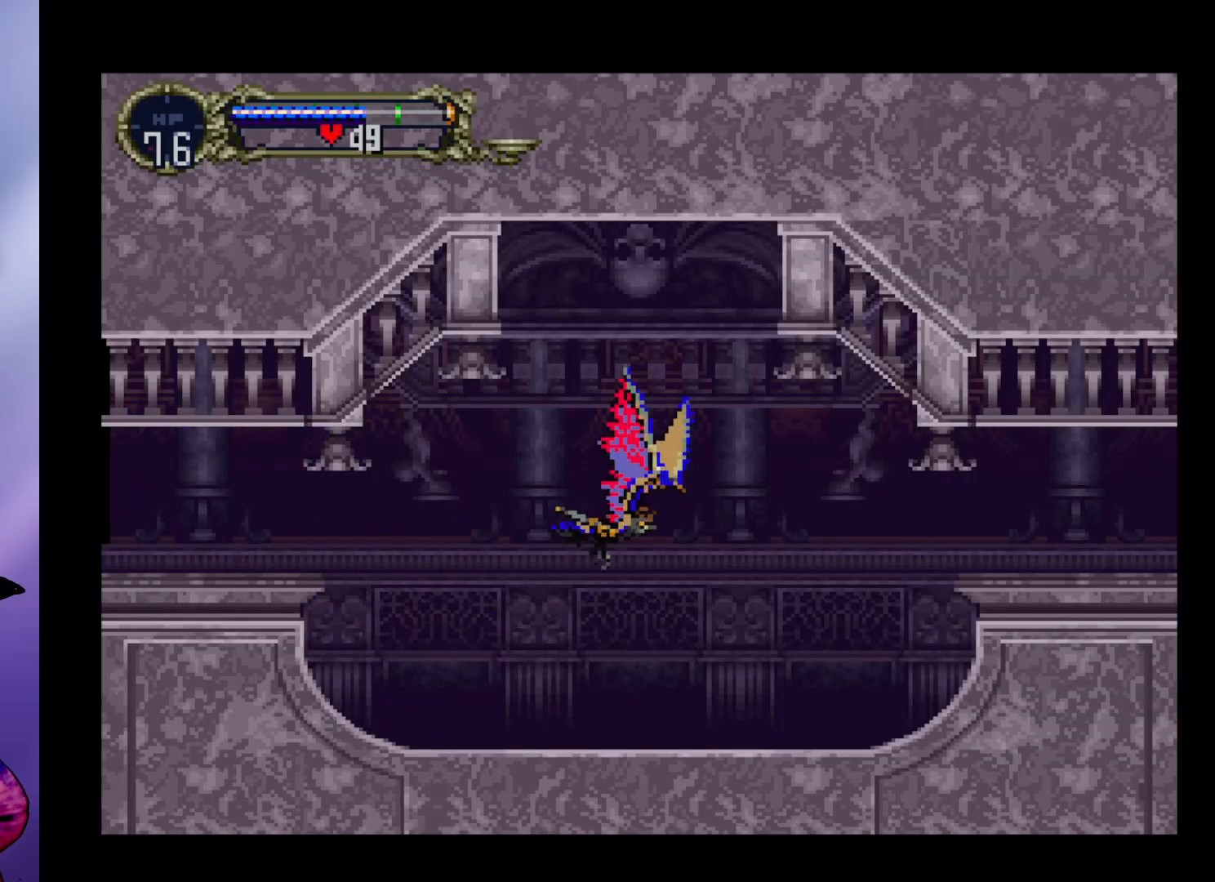
{"buttons": ["A"], "left_stick": "up-left", "events": [[333, "left_stick", "center"], [367, "A", "down"], [500, "left_stick", "up-left"]]}
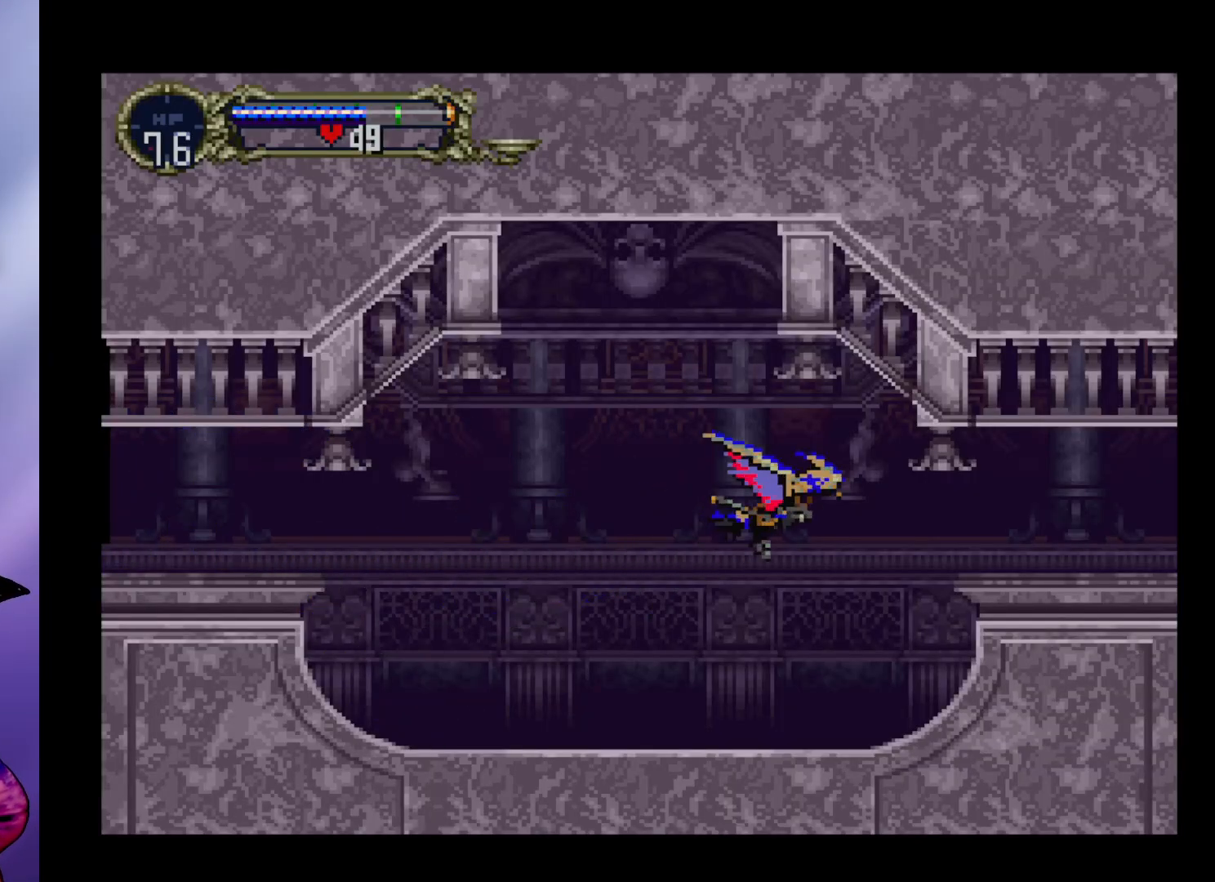
{"buttons": [], "left_stick": "center", "events": [[167, "left_stick", "down-right"], [300, "left_stick", "center"], [367, "A", "up"]]}
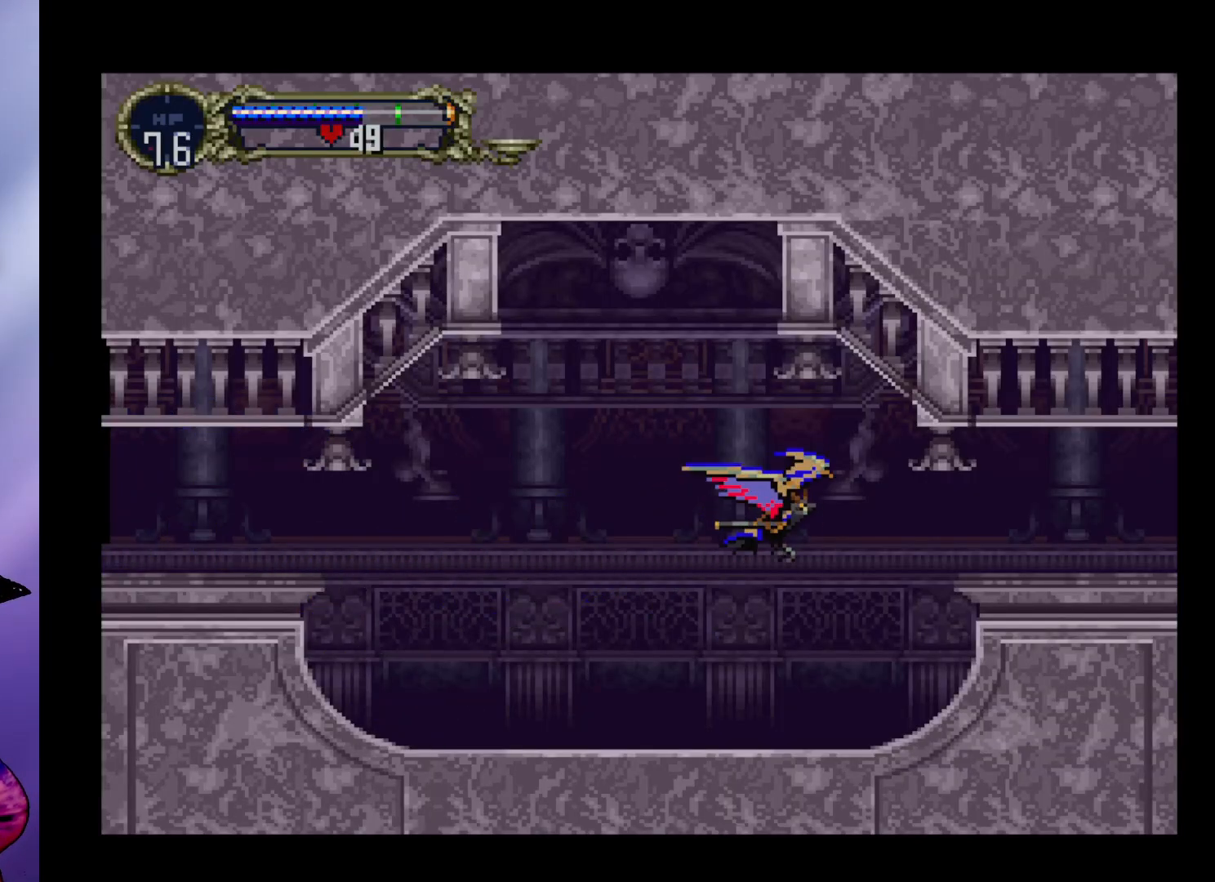
{"buttons": ["A"], "left_stick": "down-right", "events": [[200, "A", "down"], [300, "left_stick", "up-left"], [467, "left_stick", "down-right"]]}
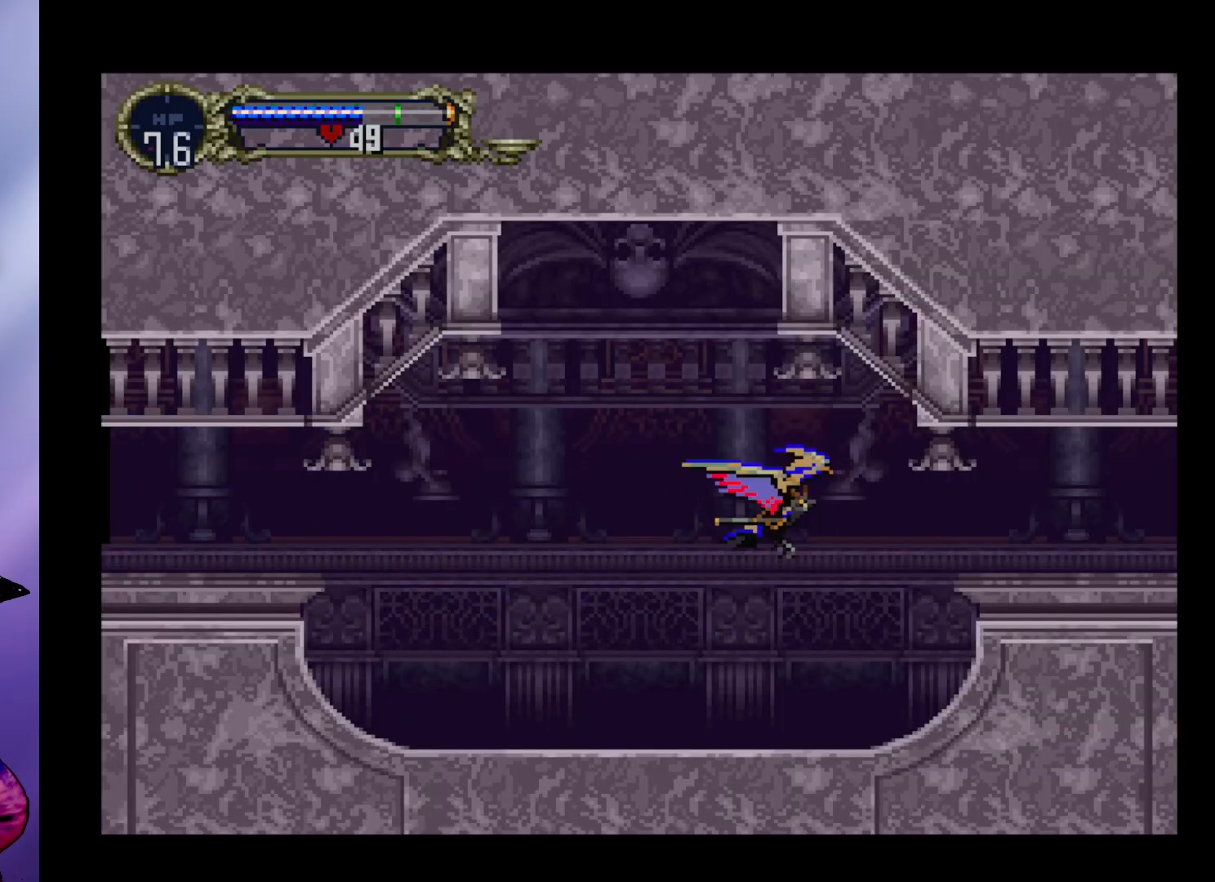
{"buttons": ["A"], "left_stick": "center", "events": [[67, "left_stick", "center"], [100, "A", "up"], [500, "A", "down"]]}
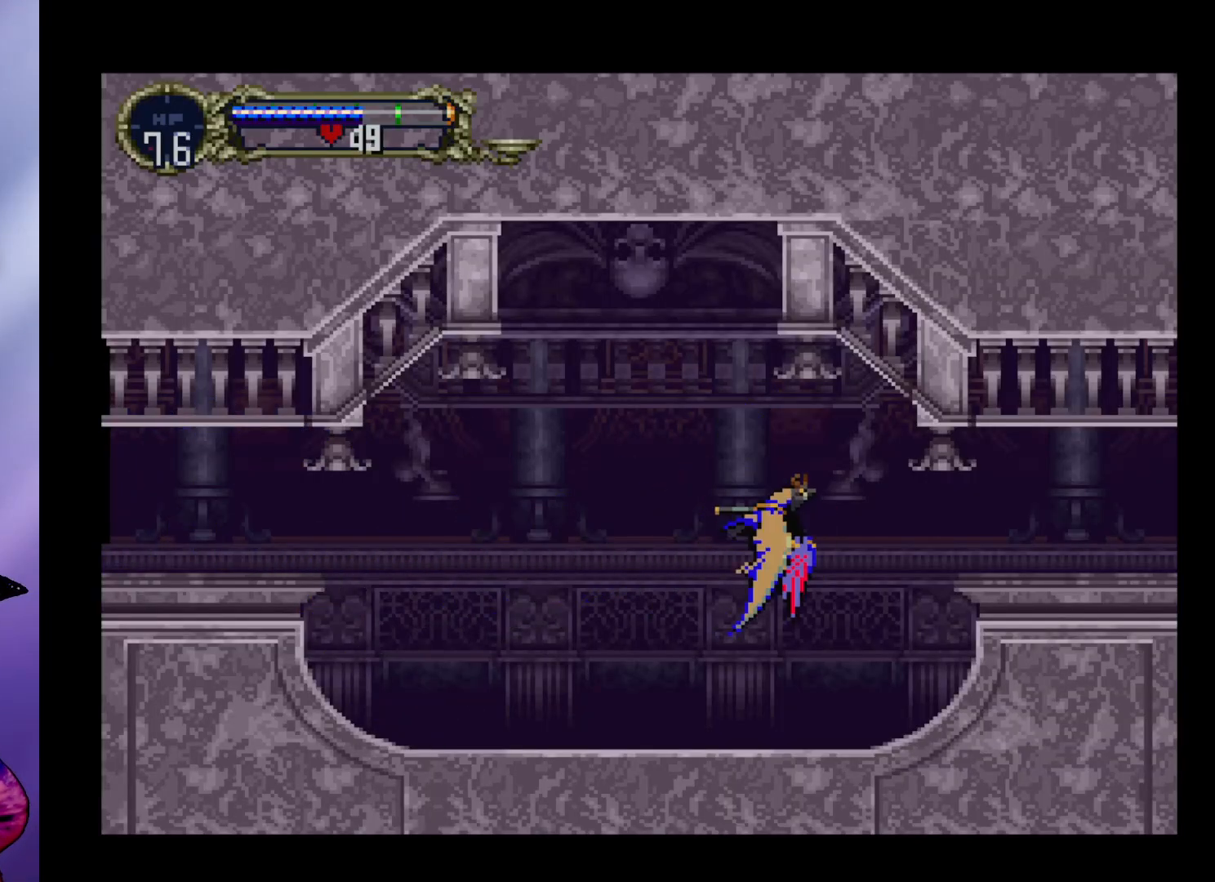
{"buttons": [], "left_stick": "center", "events": [[133, "left_stick", "up-left"], [333, "left_stick", "down-right"], [467, "A", "up"], [467, "left_stick", "center"]]}
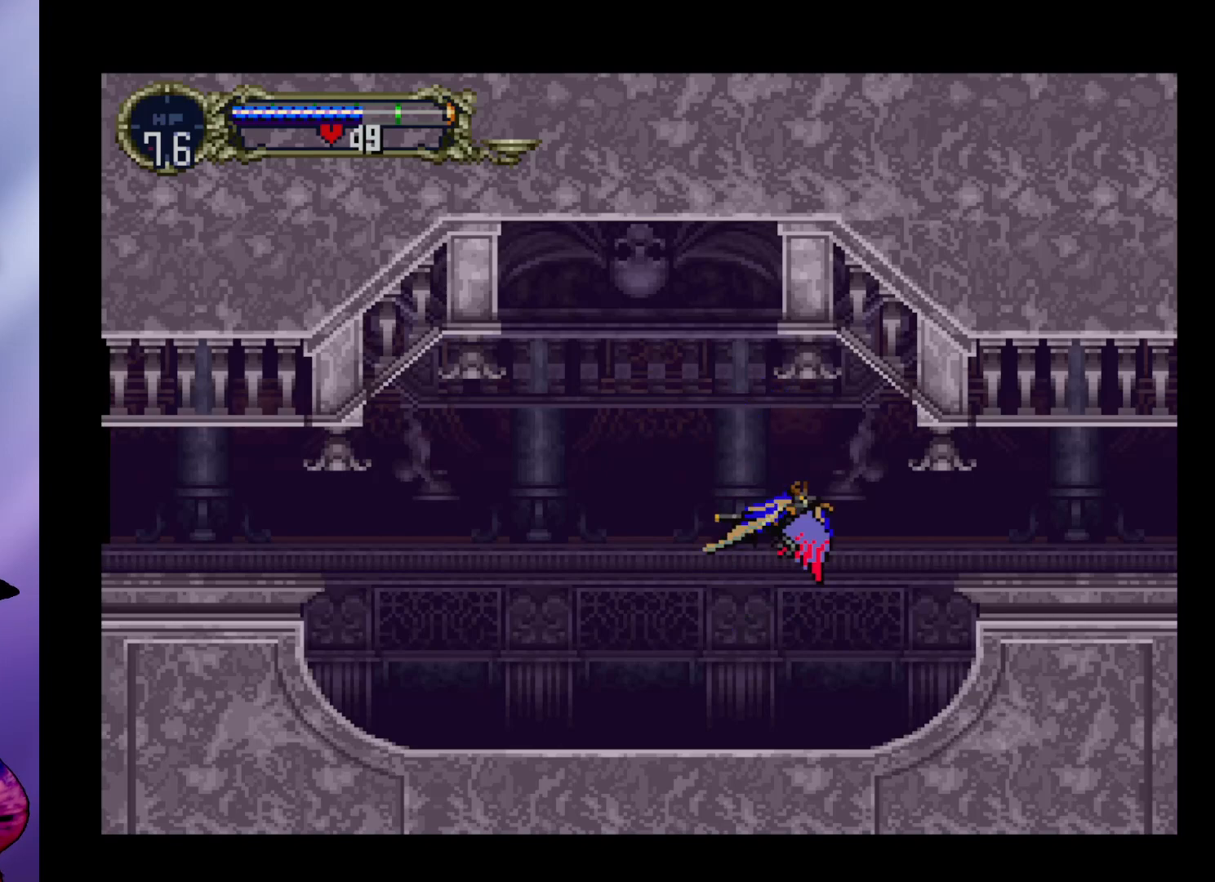
{"buttons": ["A"], "left_stick": "center", "events": [[400, "A", "down"]]}
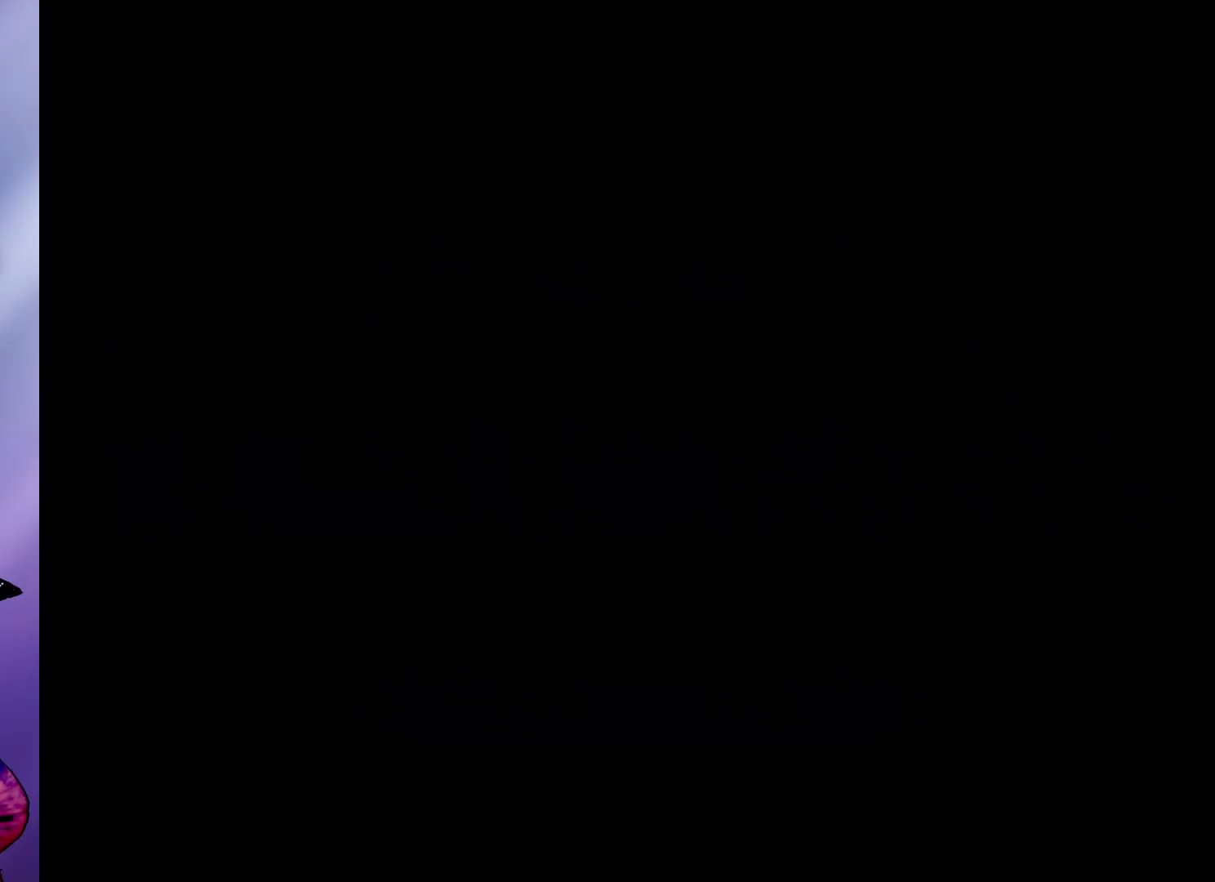
{"buttons": ["A"], "left_stick": "center", "events": []}
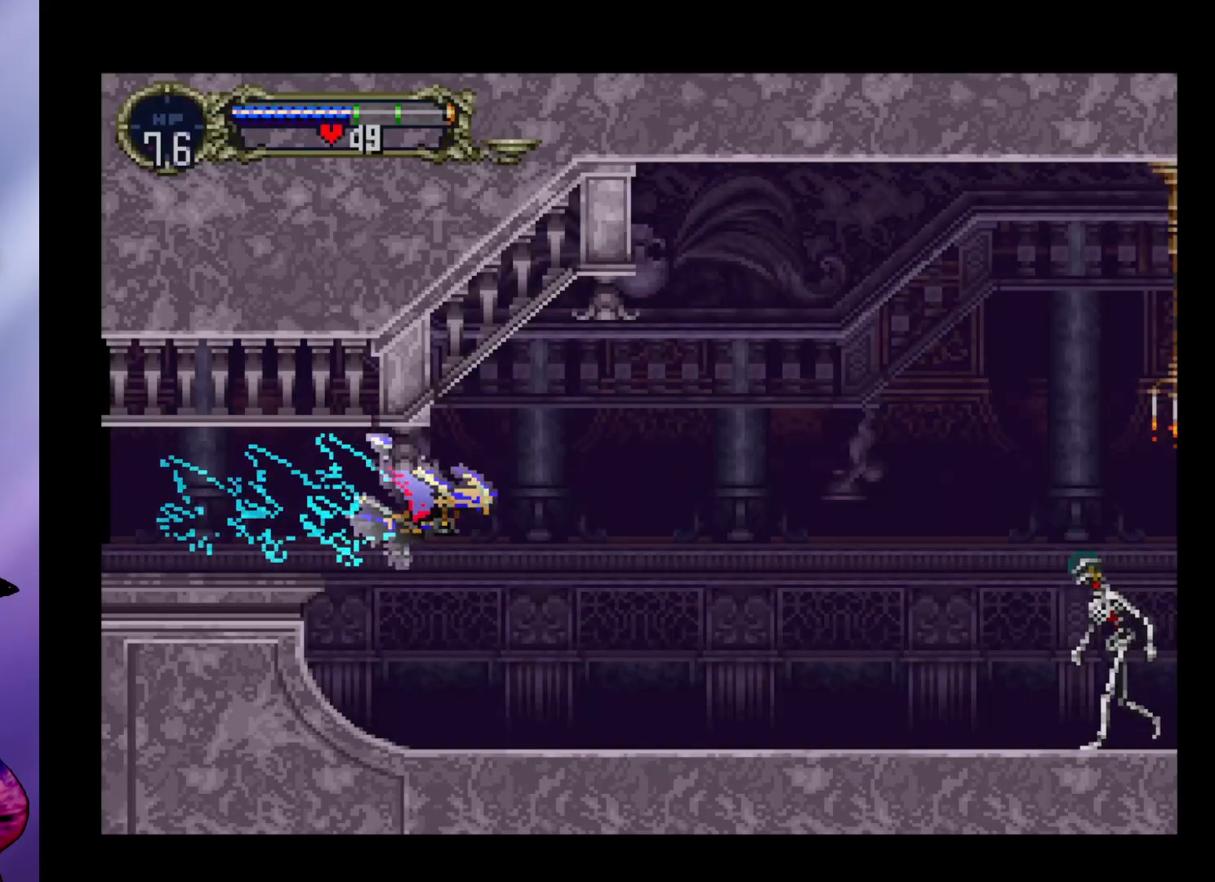
{"buttons": [], "left_stick": "center", "events": [[100, "left_stick", "up"], [200, "left_stick", "left"], [267, "left_stick", "down-right"], [367, "left_stick", "right"], [400, "A", "up"], [467, "left_stick", "center"]]}
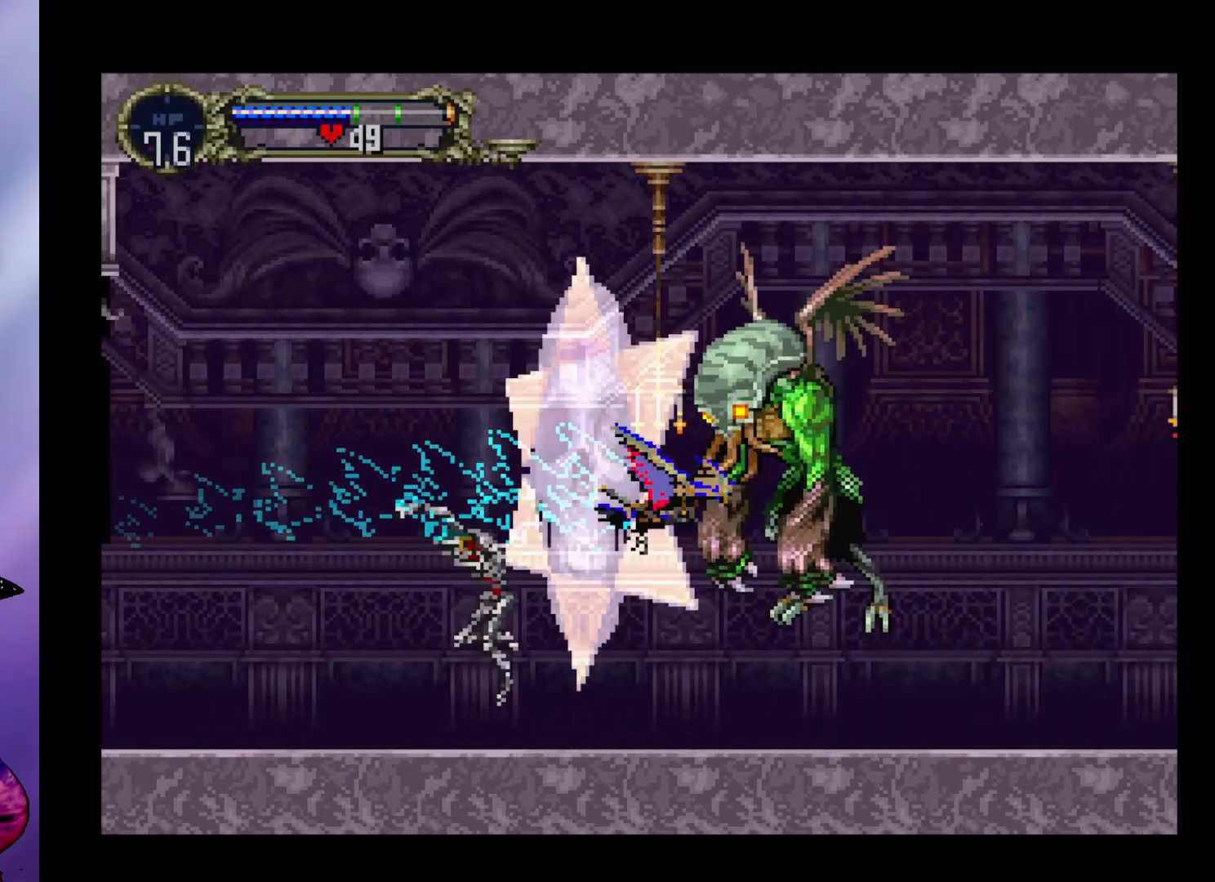
{"buttons": ["A"], "left_stick": "down-left", "events": [[167, "A", "down"], [333, "left_stick", "up-left"], [467, "left_stick", "down-left"]]}
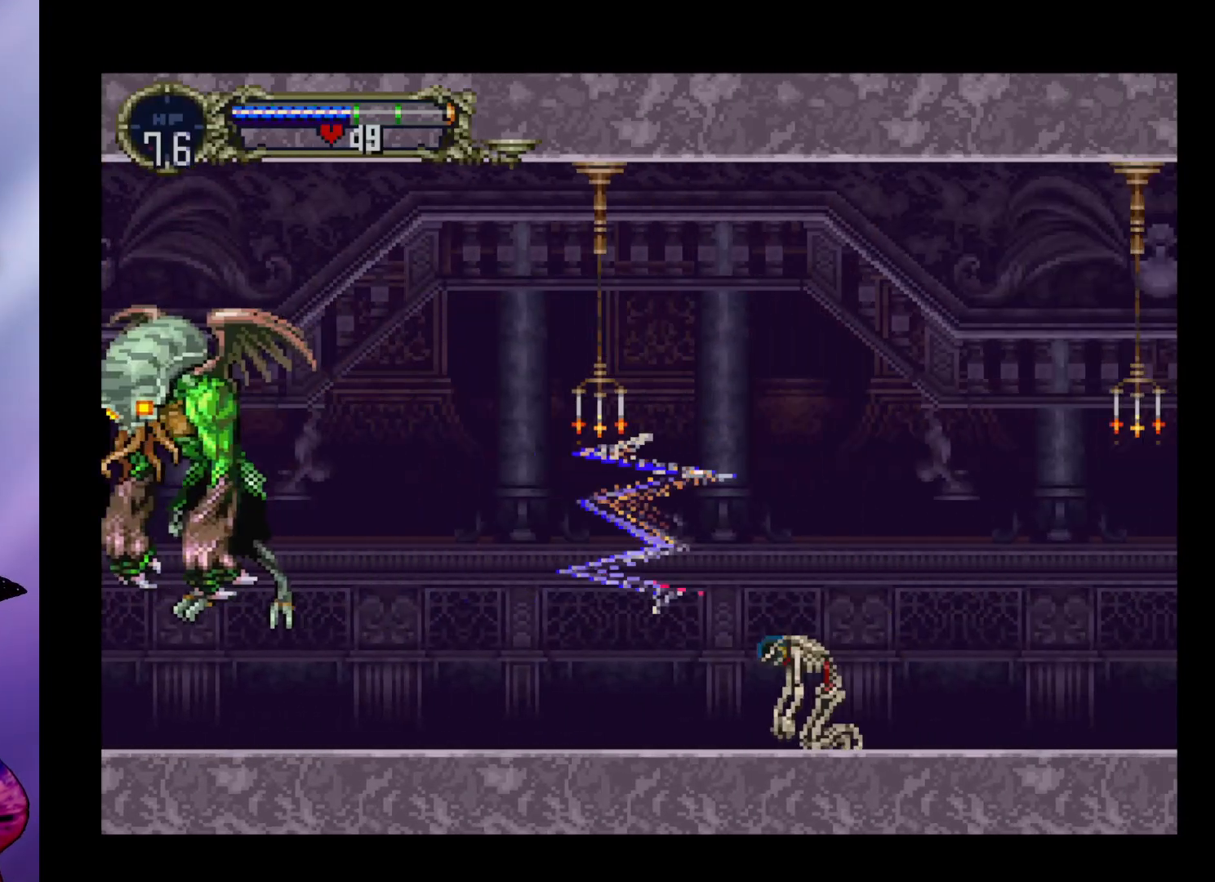
{"buttons": ["A"], "left_stick": "down-right", "events": [[33, "left_stick", "down-right"], [233, "A", "up"], [233, "left_stick", "center"], [367, "left_stick", "down-left"], [433, "A", "down"], [433, "X", "down"], [433, "left_stick", "down-right"], [500, "X", "up"]]}